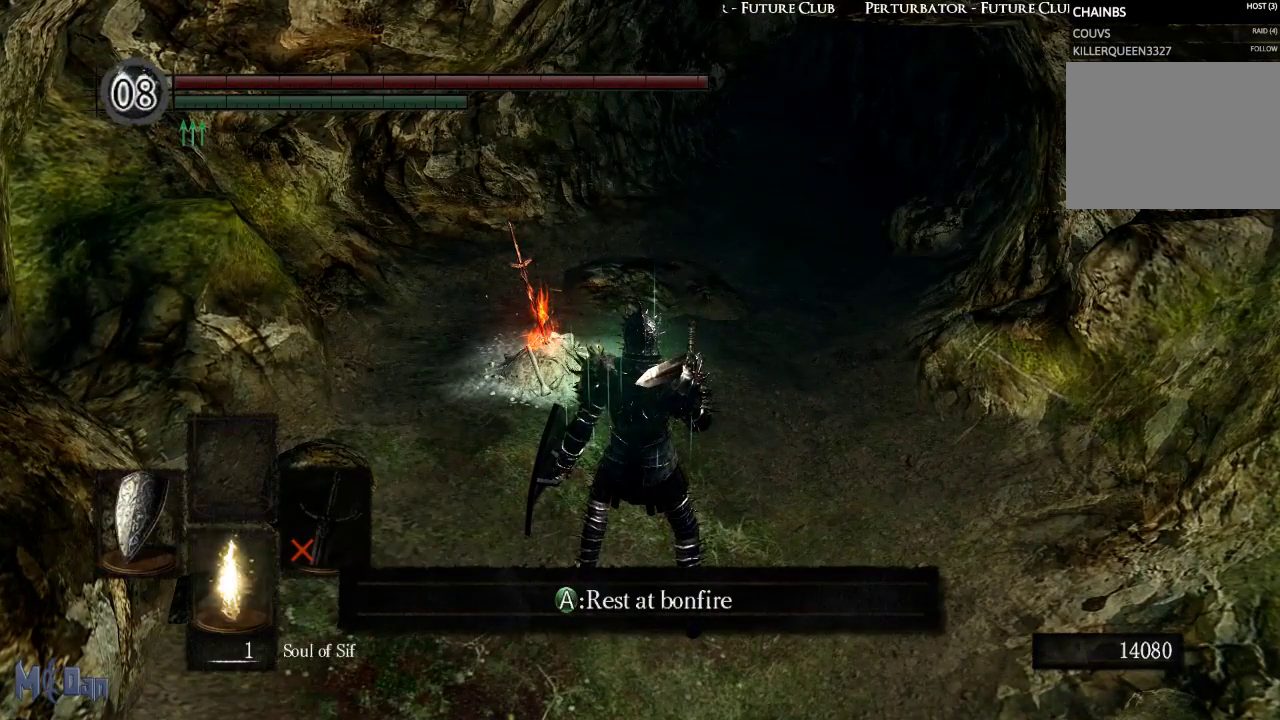
Gameplay with a controller (Xbox layout); each line is a JSON object with the inputs held at the frame after it. "events" lists button and stick changes between this image and that frame as [ms after this image, input, new state], when the widget could be followed in between. Not read: L3.
{"buttons": [], "left_stick": "center", "right_stick": "center", "events": [[133, "DPAD_DOWN", "down"], [183, "DPAD_DOWN", "up"]]}
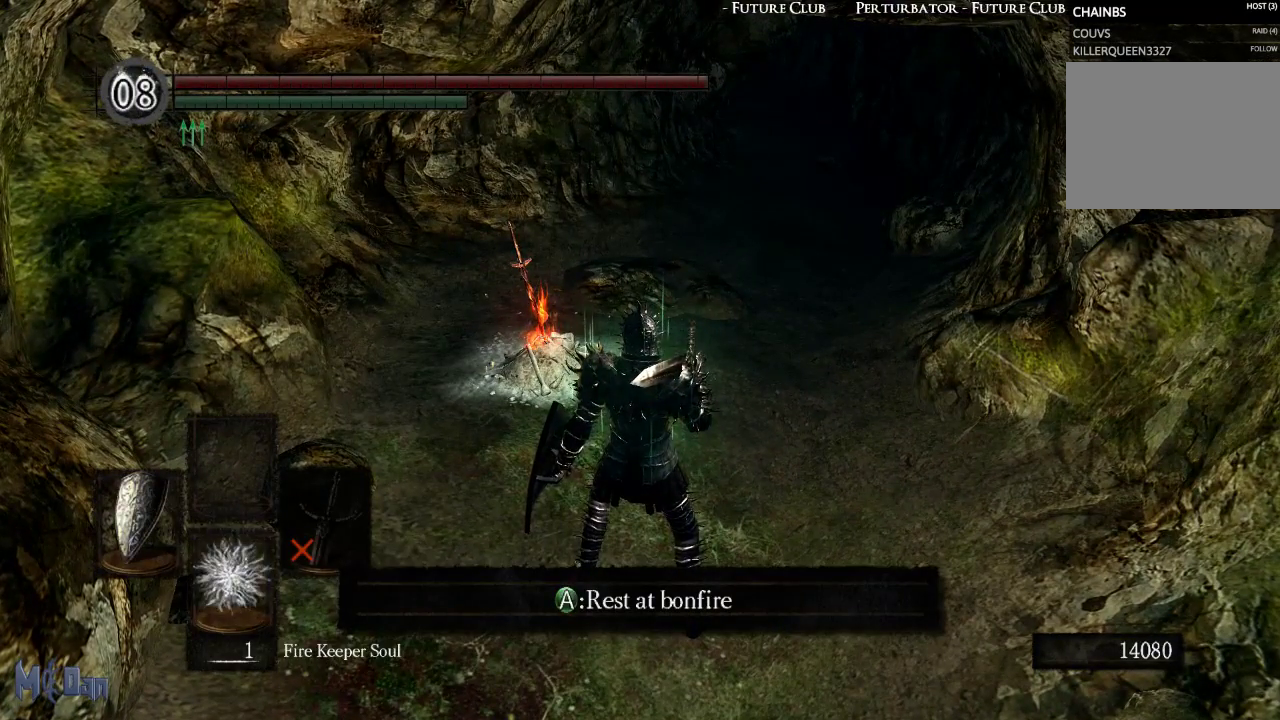
{"buttons": [], "left_stick": "center", "right_stick": "center", "events": [[300, "DPAD_DOWN", "down"], [400, "DPAD_DOWN", "up"]]}
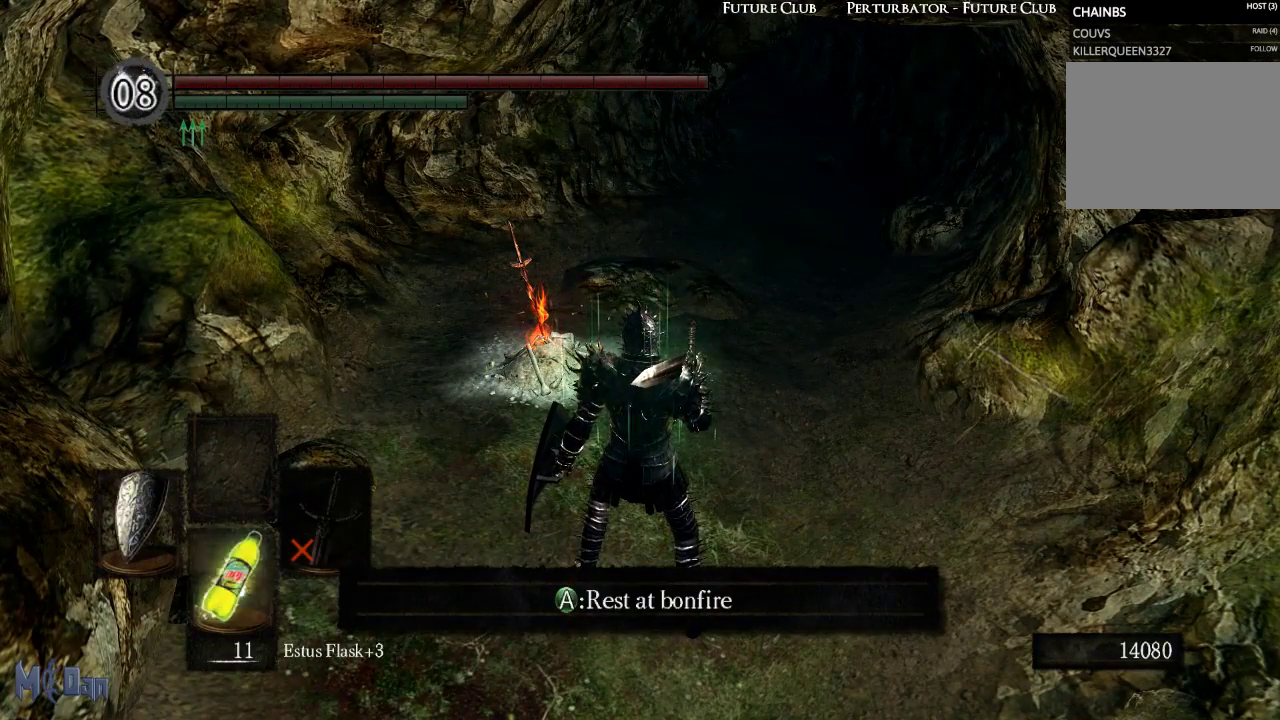
{"buttons": [], "left_stick": "center", "right_stick": "center", "events": [[117, "DPAD_DOWN", "down"], [200, "DPAD_DOWN", "up"]]}
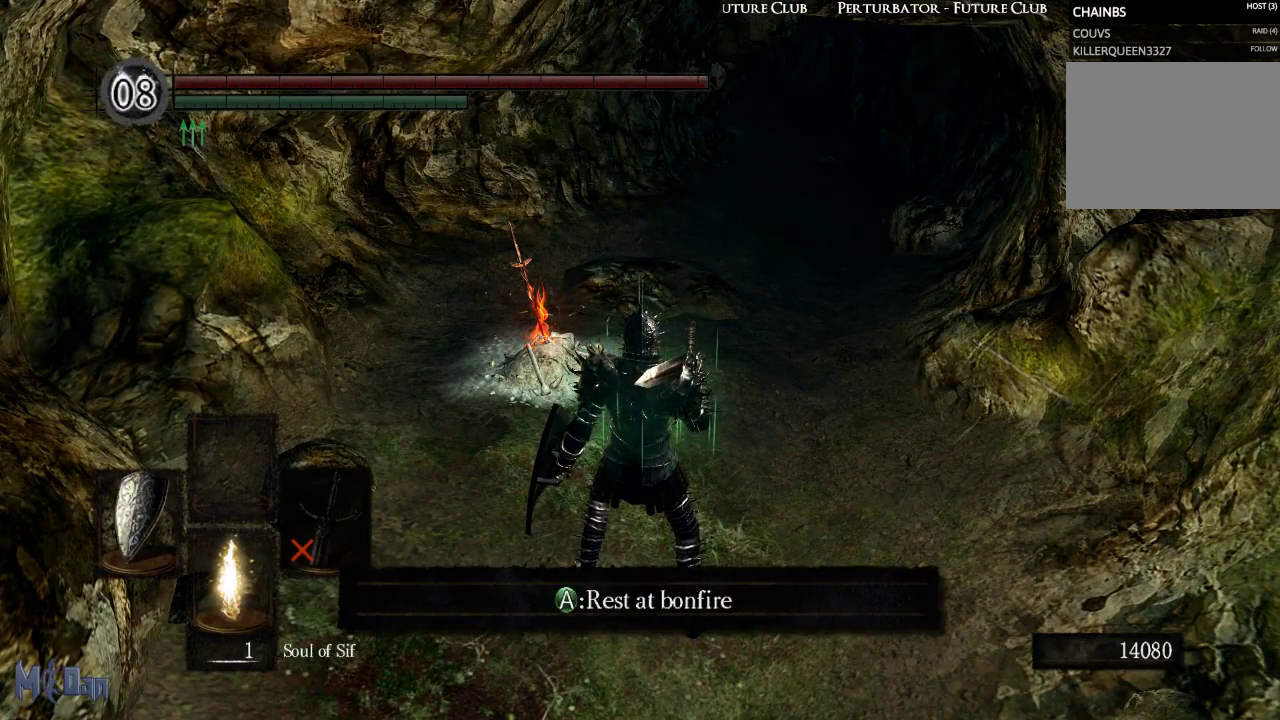
{"buttons": ["X"], "left_stick": "center", "right_stick": "center", "events": [[200, "L2", "down"], [333, "L2", "up"], [500, "X", "down"]]}
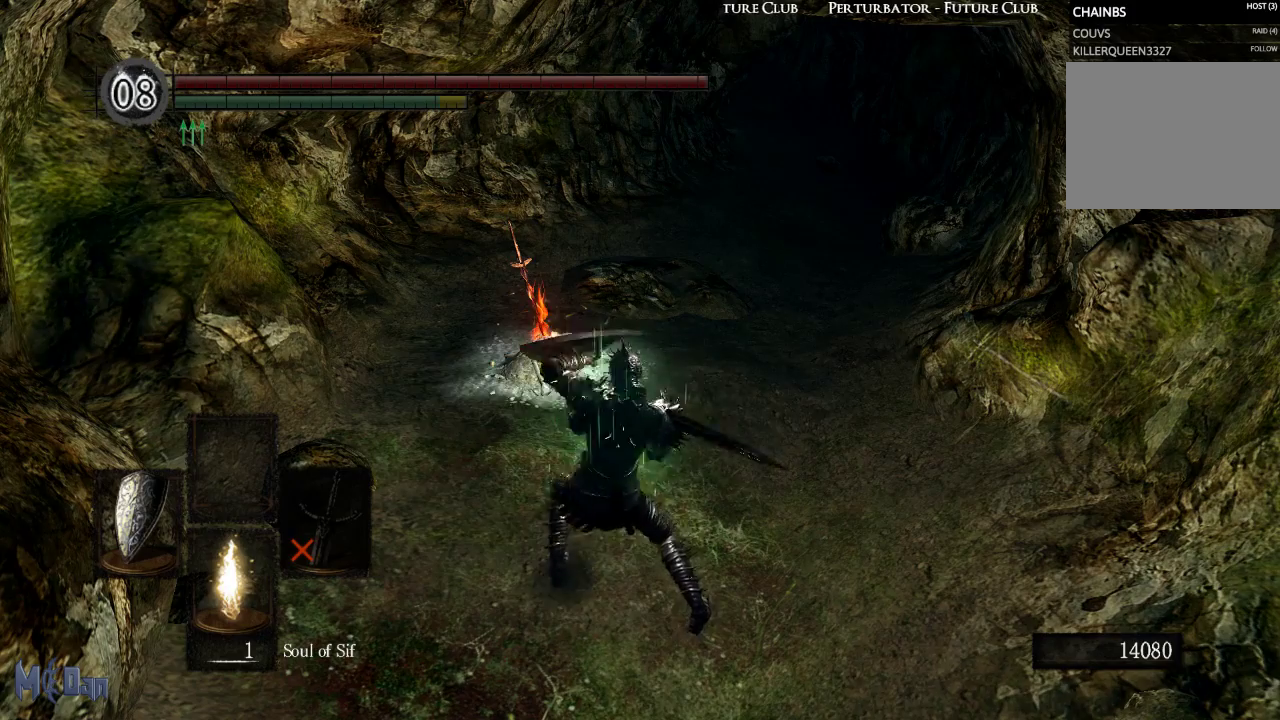
{"buttons": [], "left_stick": "center", "right_stick": "center", "events": [[83, "X", "up"], [150, "X", "down"], [217, "X", "up"], [300, "START", "down"], [383, "START", "up"]]}
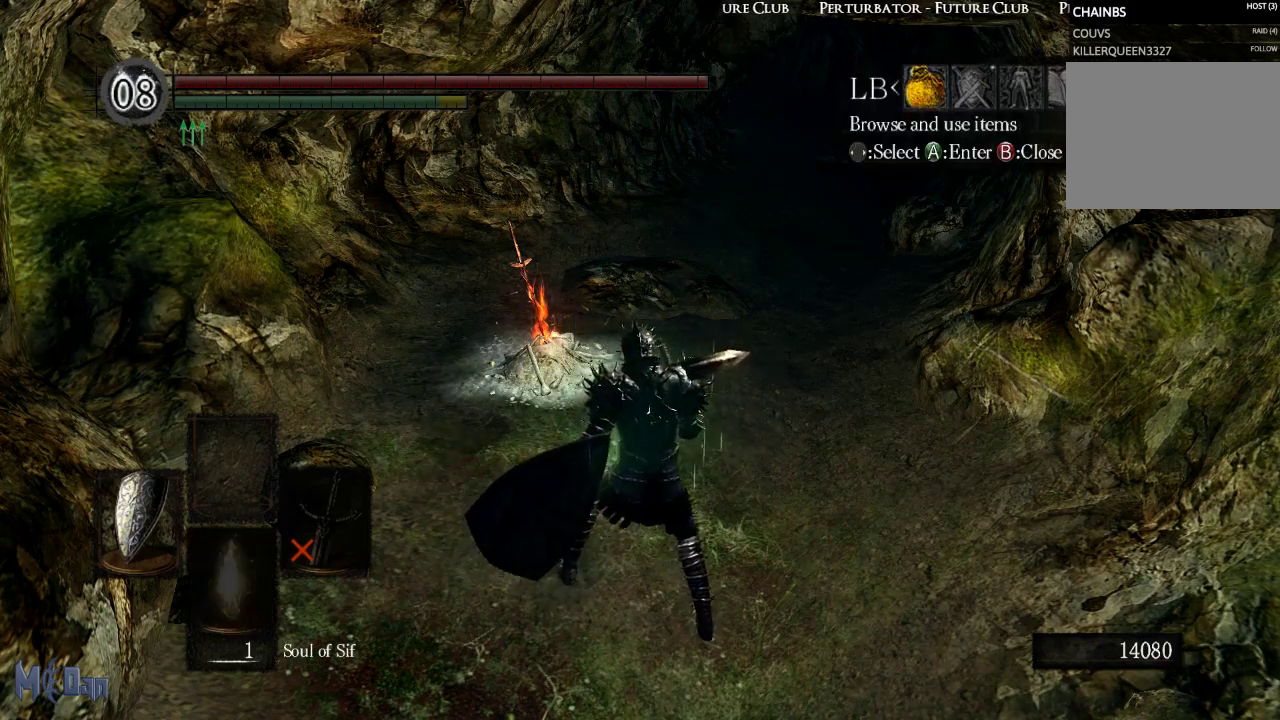
{"buttons": [], "left_stick": "center", "right_stick": "center", "events": [[83, "A", "down"], [150, "A", "up"], [250, "A", "down"], [350, "A", "up"], [417, "A", "down"], [483, "A", "up"]]}
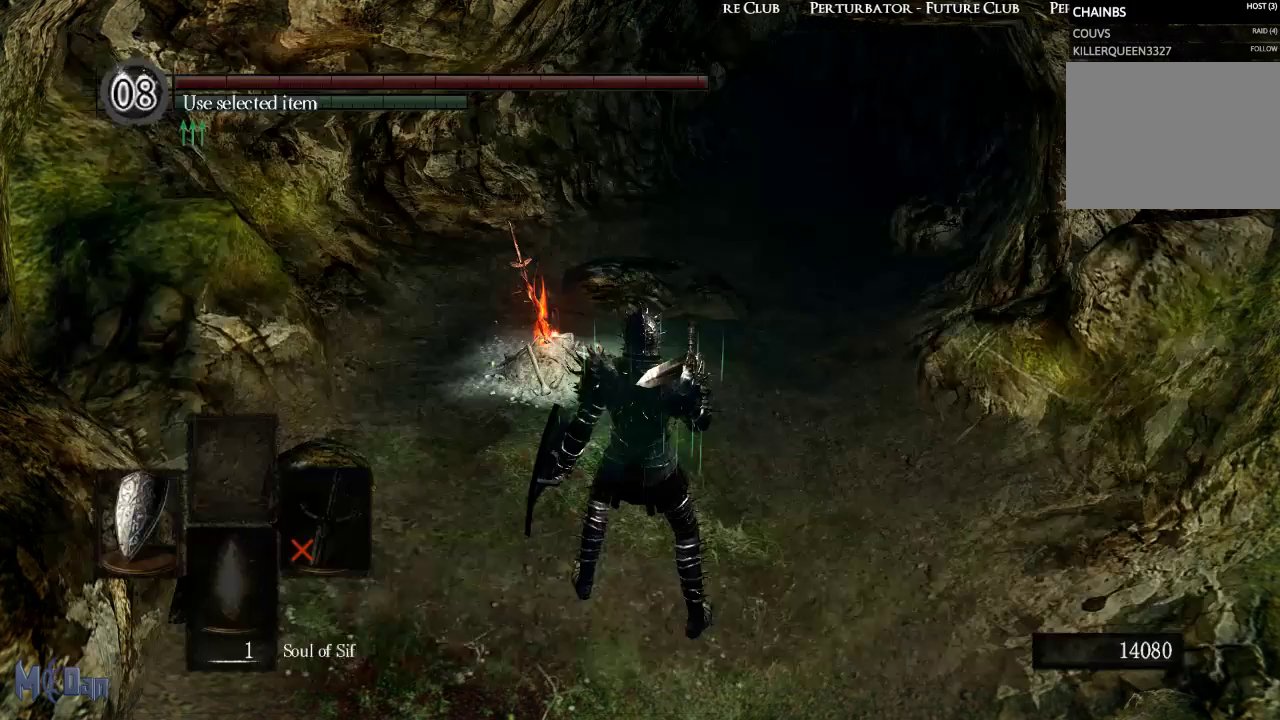
{"buttons": ["A"], "left_stick": "center", "right_stick": "center", "events": [[467, "A", "down"]]}
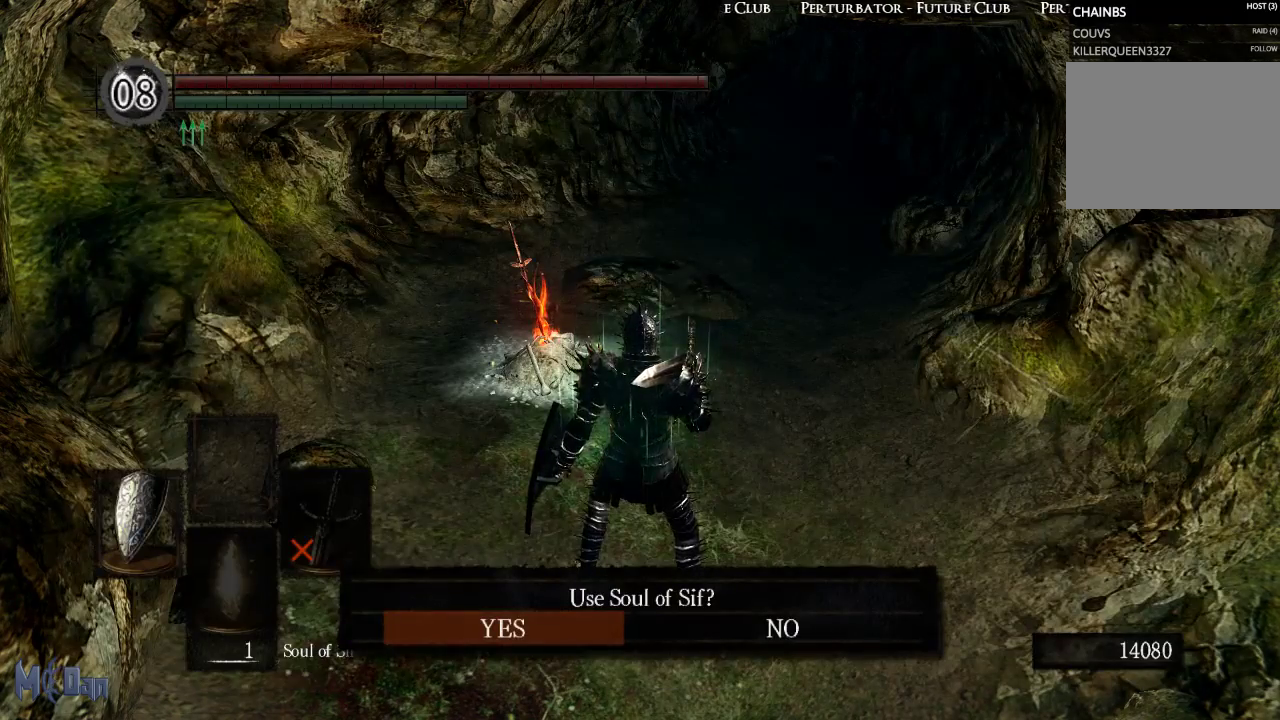
{"buttons": [], "left_stick": "center", "right_stick": "center", "events": [[67, "A", "up"]]}
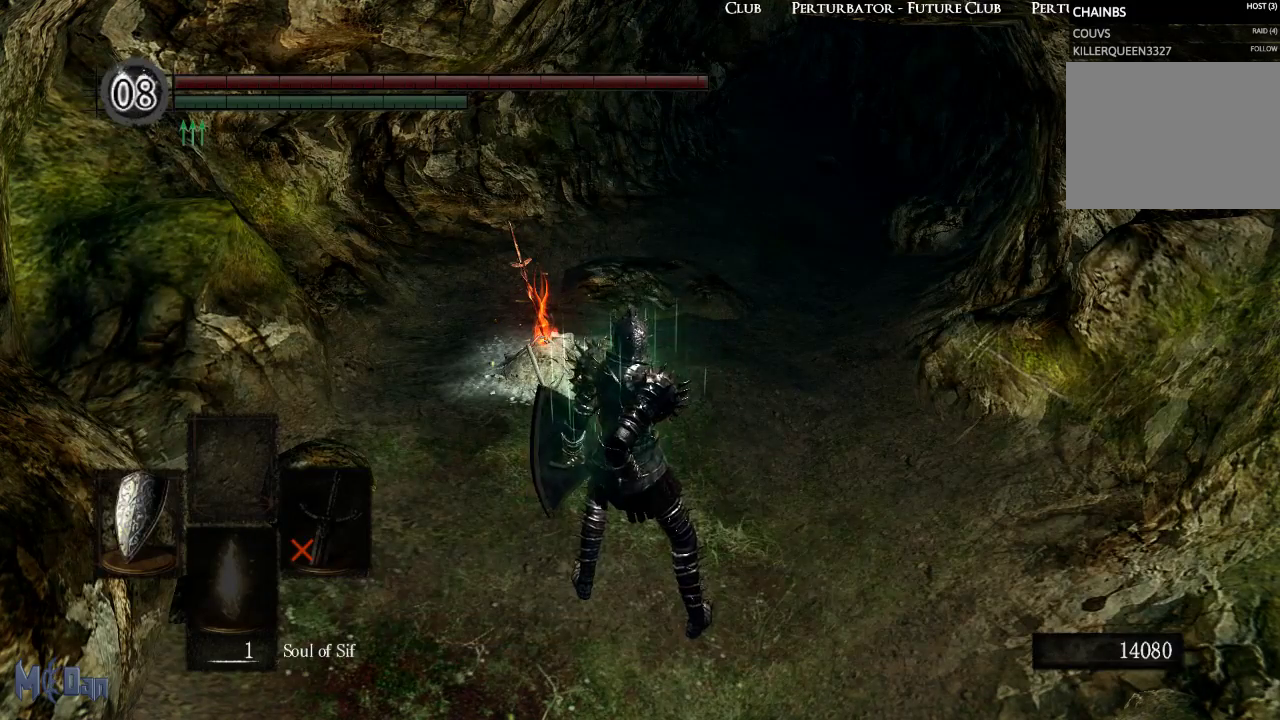
{"buttons": [], "left_stick": "center", "right_stick": "center", "events": []}
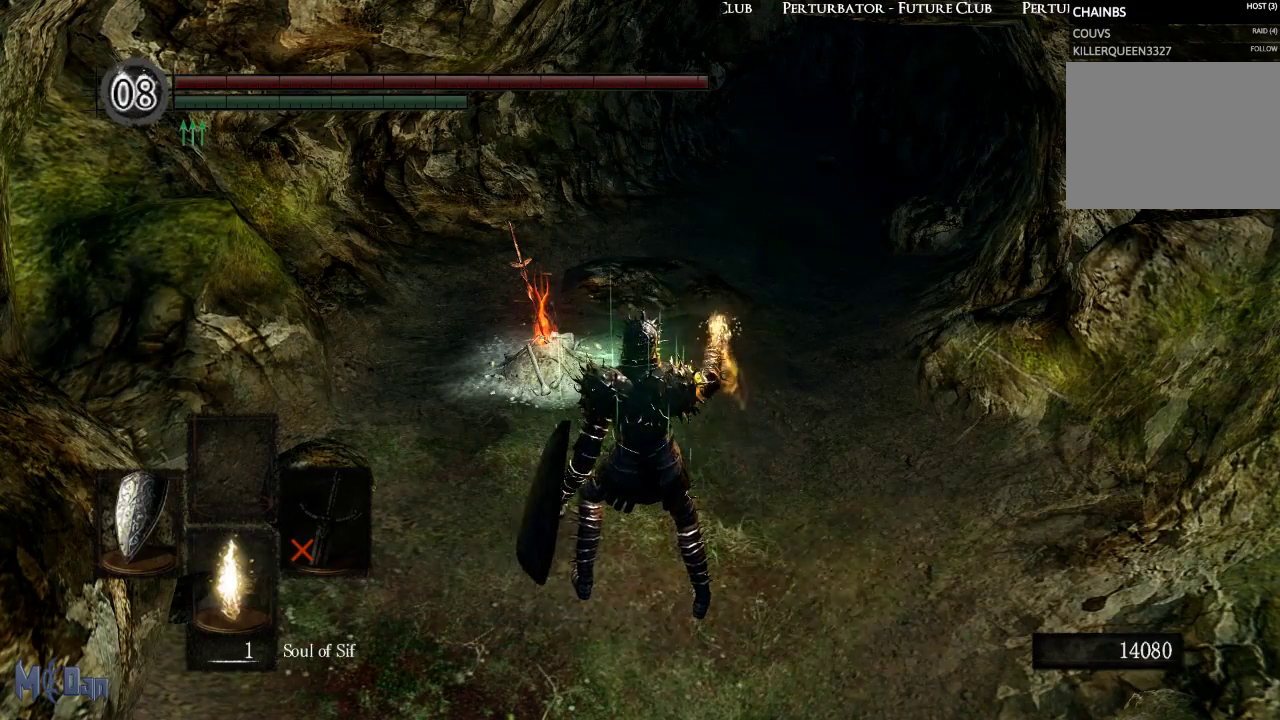
{"buttons": [], "left_stick": "center", "right_stick": "center", "events": []}
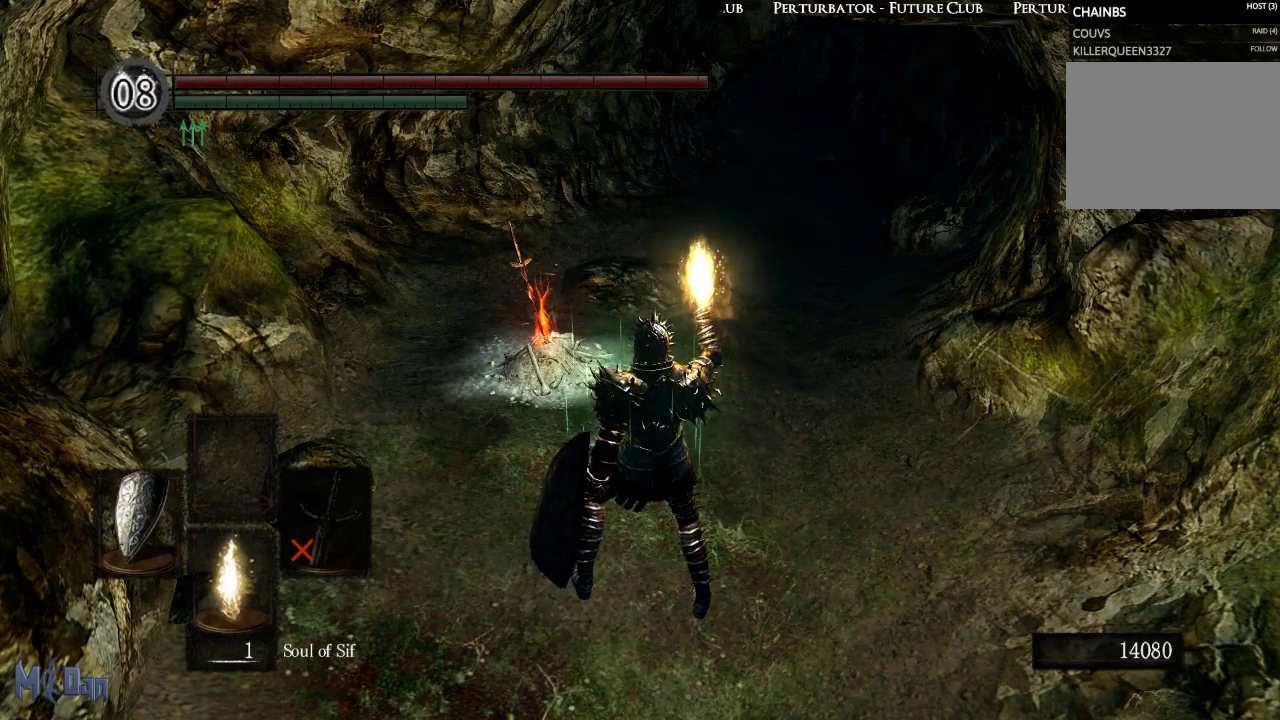
{"buttons": [], "left_stick": "center", "right_stick": "center", "events": [[117, "X", "down"], [183, "X", "up"], [283, "X", "down"], [350, "X", "up"], [450, "X", "down"], [500, "X", "up"]]}
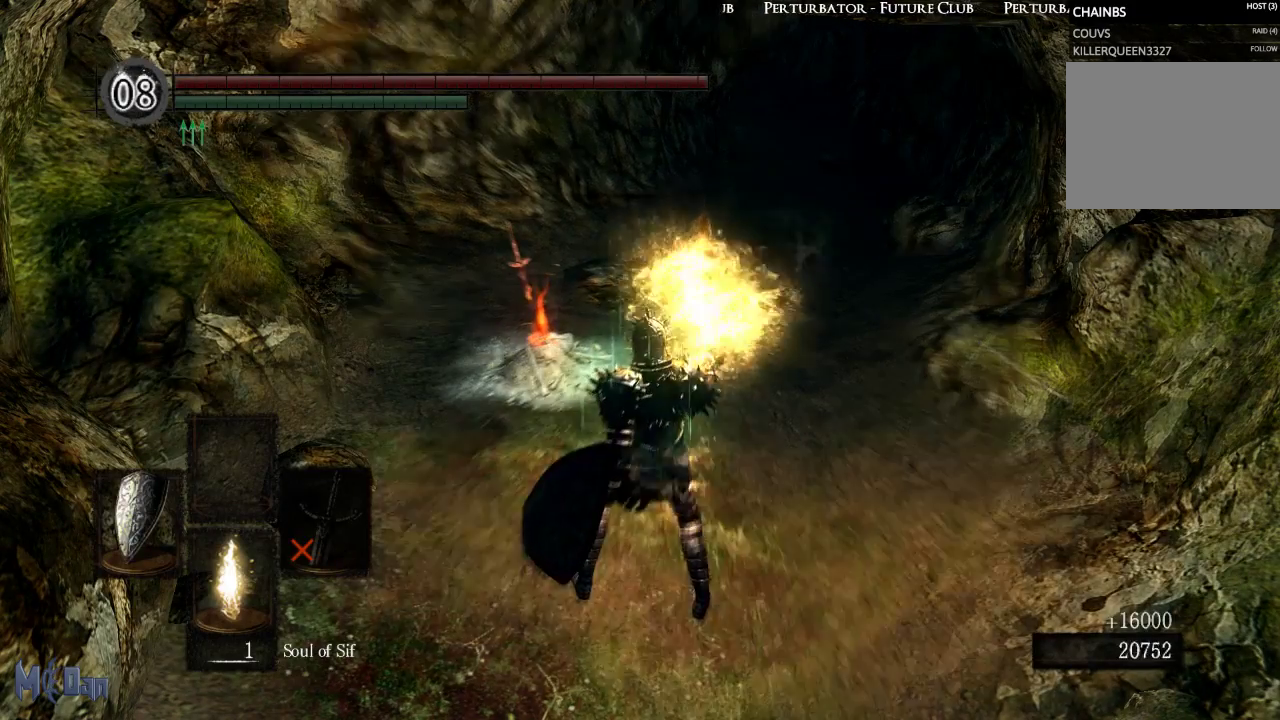
{"buttons": [], "left_stick": "center", "right_stick": "center", "events": [[100, "X", "down"], [167, "X", "up"], [250, "X", "down"], [300, "X", "up"], [400, "X", "down"], [450, "X", "up"]]}
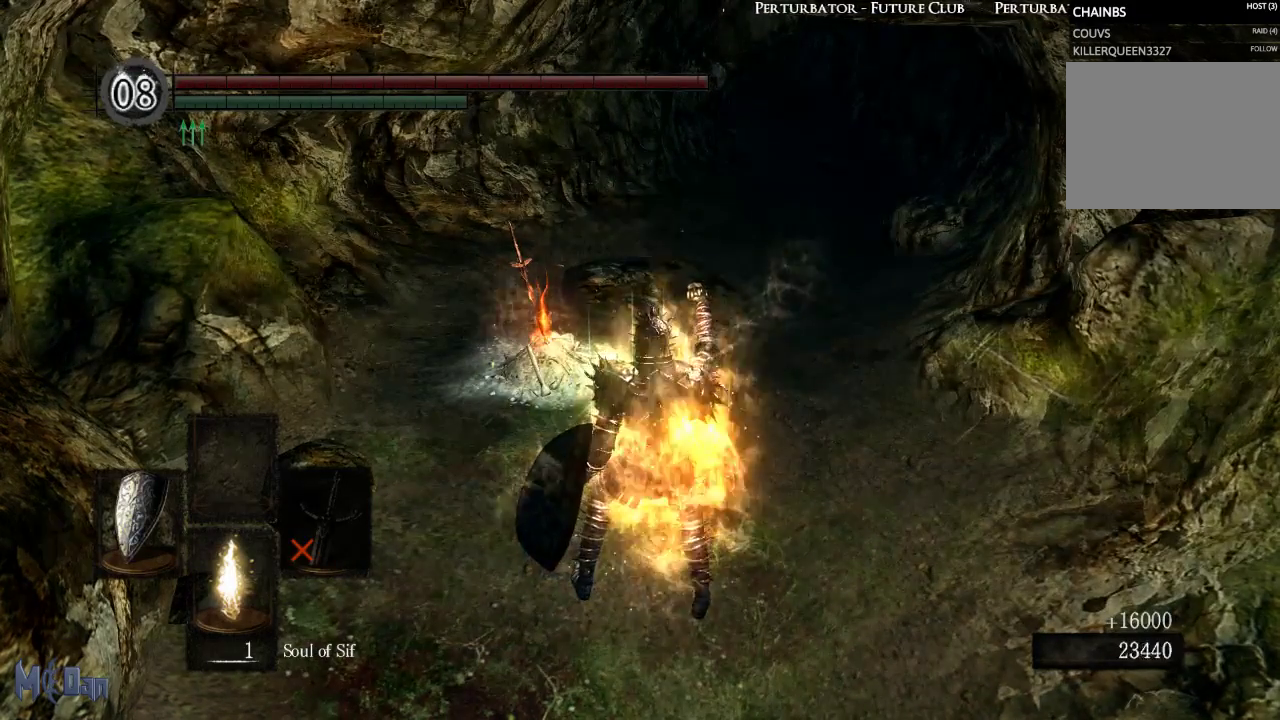
{"buttons": [], "left_stick": "center", "right_stick": "center", "events": [[67, "X", "down"], [117, "X", "up"], [200, "X", "down"], [267, "X", "up"], [350, "START", "down"], [450, "START", "up"]]}
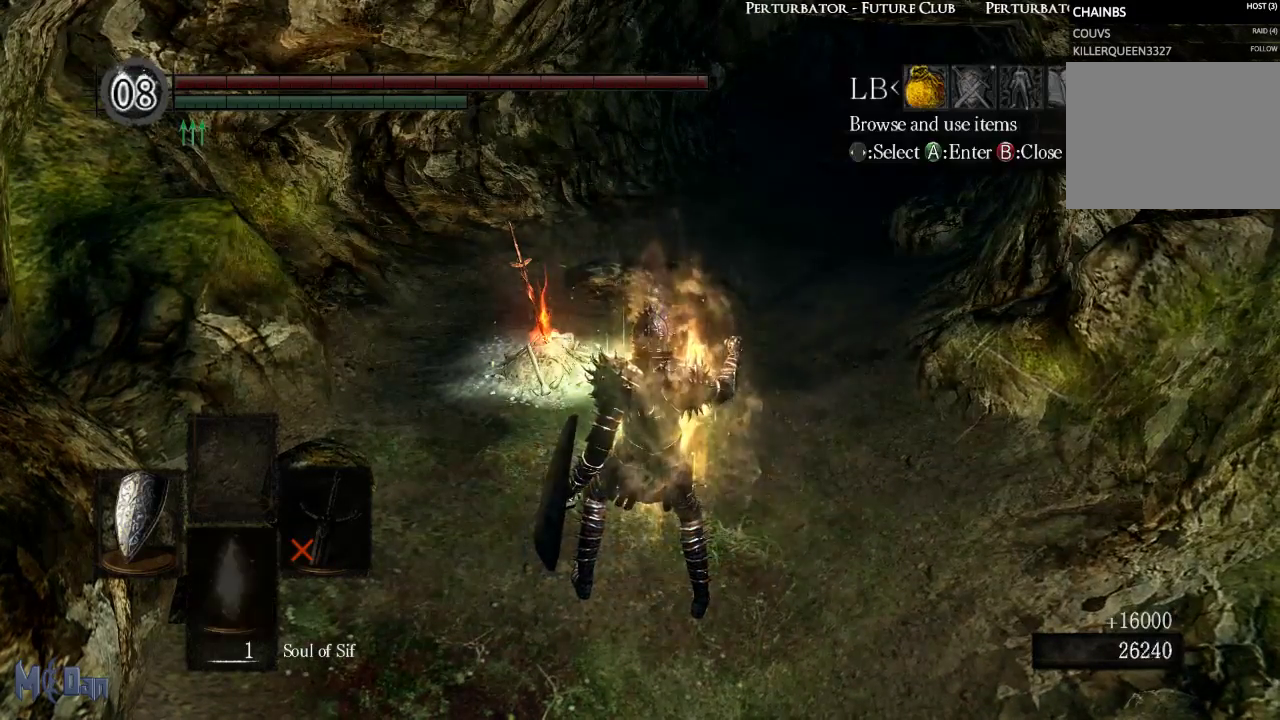
{"buttons": [], "left_stick": "center", "right_stick": "center", "events": [[167, "A", "down"], [233, "A", "up"], [367, "A", "down"], [400, "A", "up"]]}
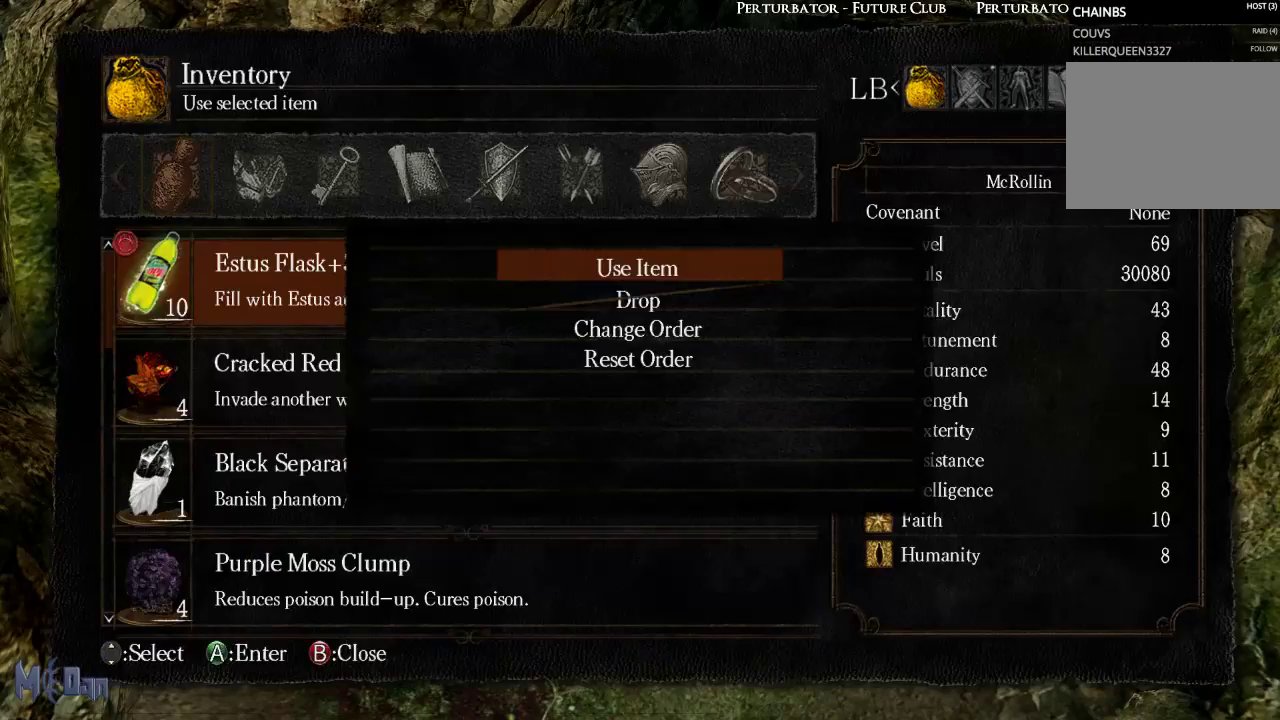
{"buttons": [], "left_stick": "center", "right_stick": "center", "events": [[17, "A", "down"], [67, "A", "up"]]}
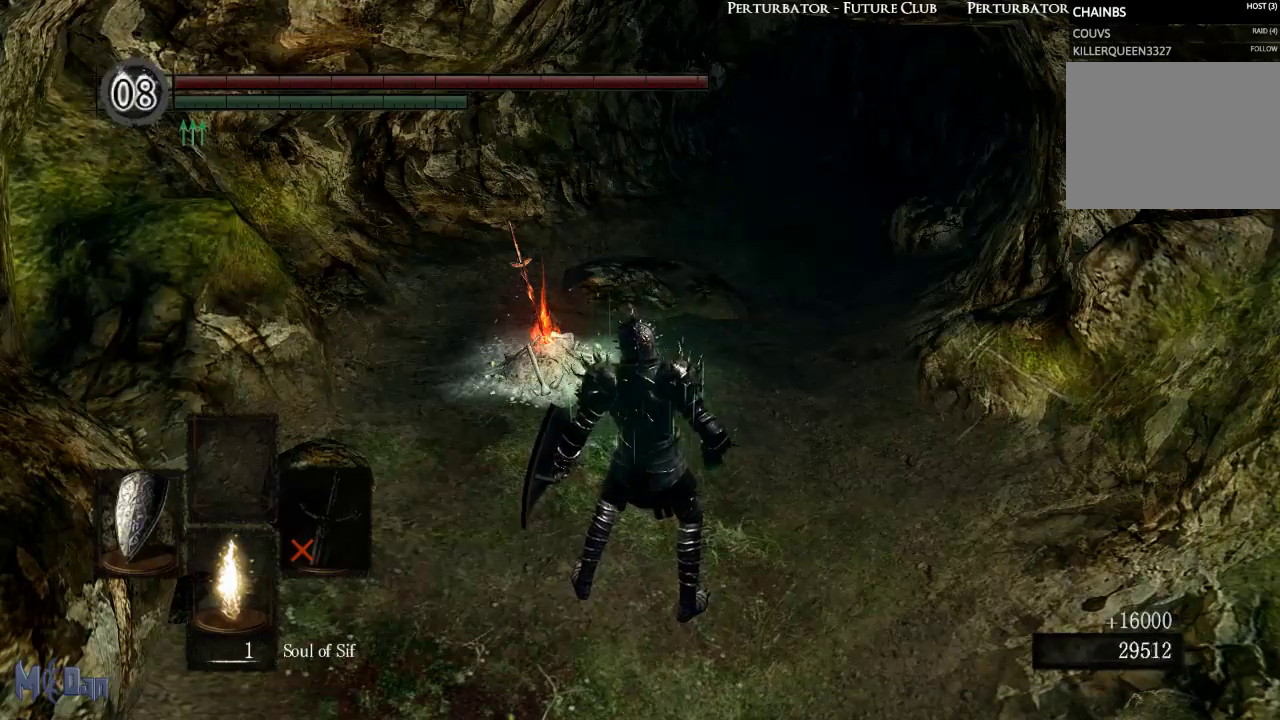
{"buttons": [], "left_stick": "center", "right_stick": "center", "events": []}
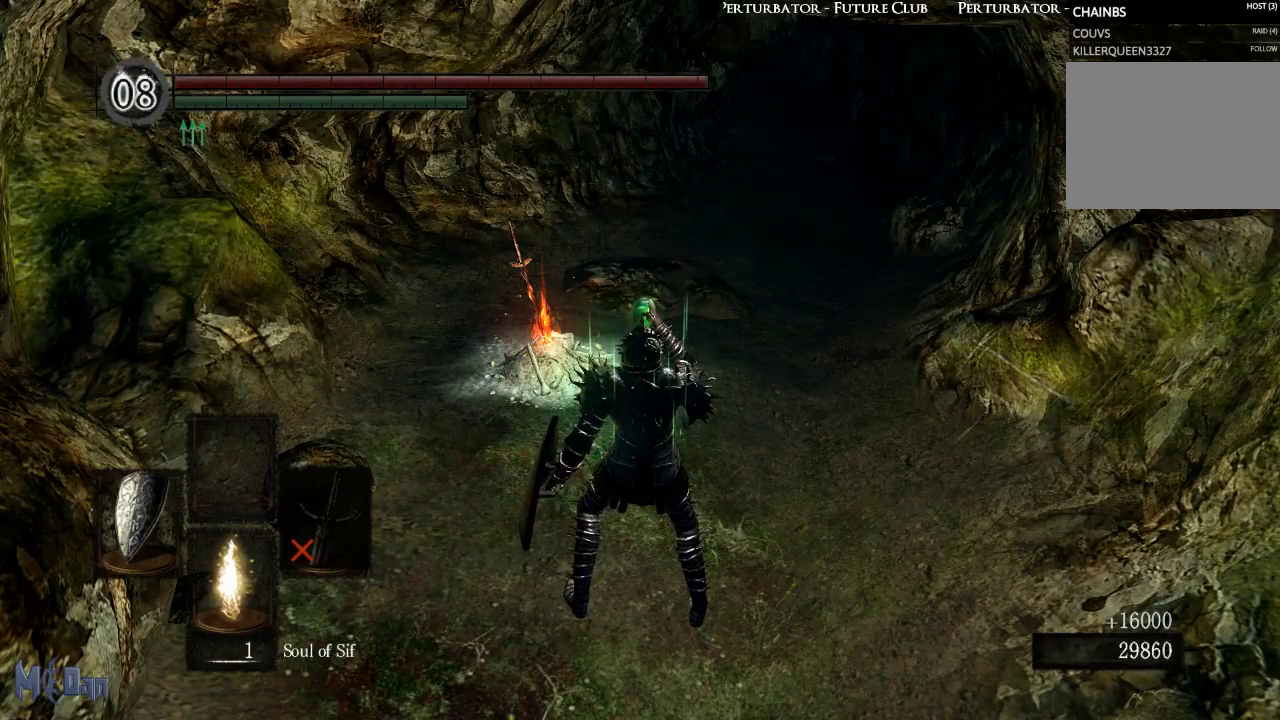
{"buttons": [], "left_stick": "center", "right_stick": "center", "events": [[300, "right_stick", "down-left"], [433, "right_stick", "center"]]}
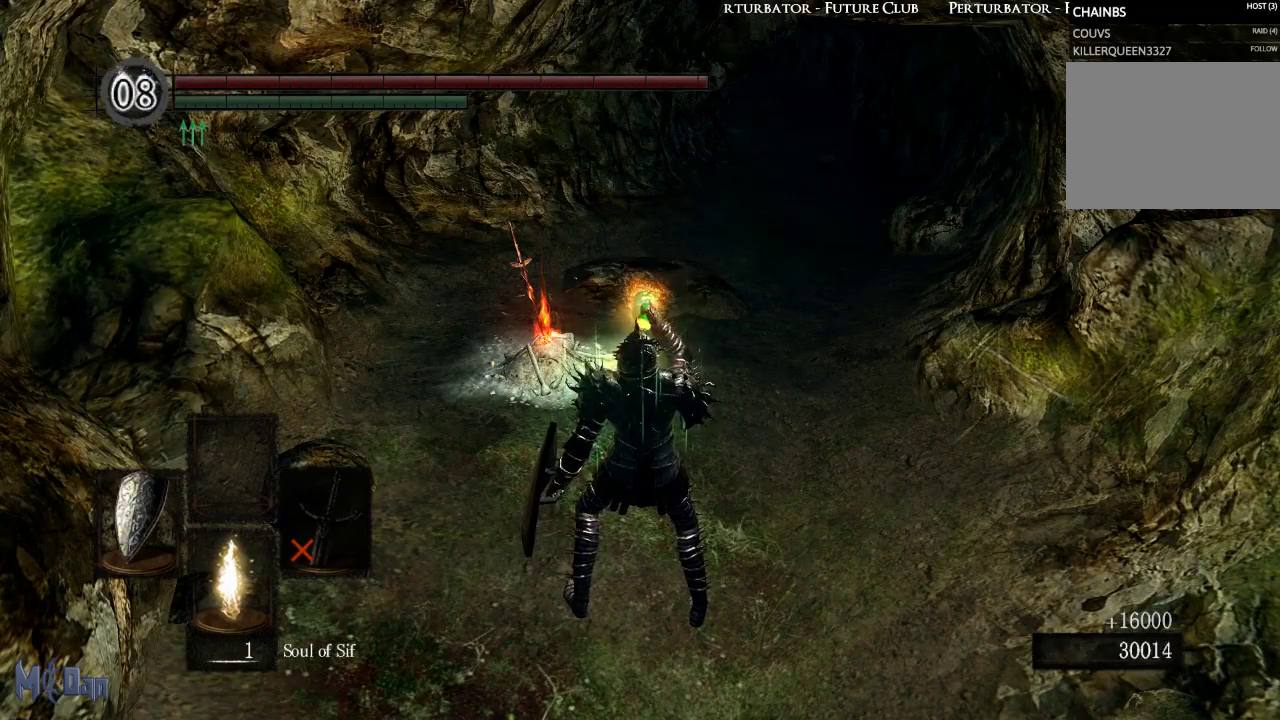
{"buttons": [], "left_stick": "center", "right_stick": "center", "events": []}
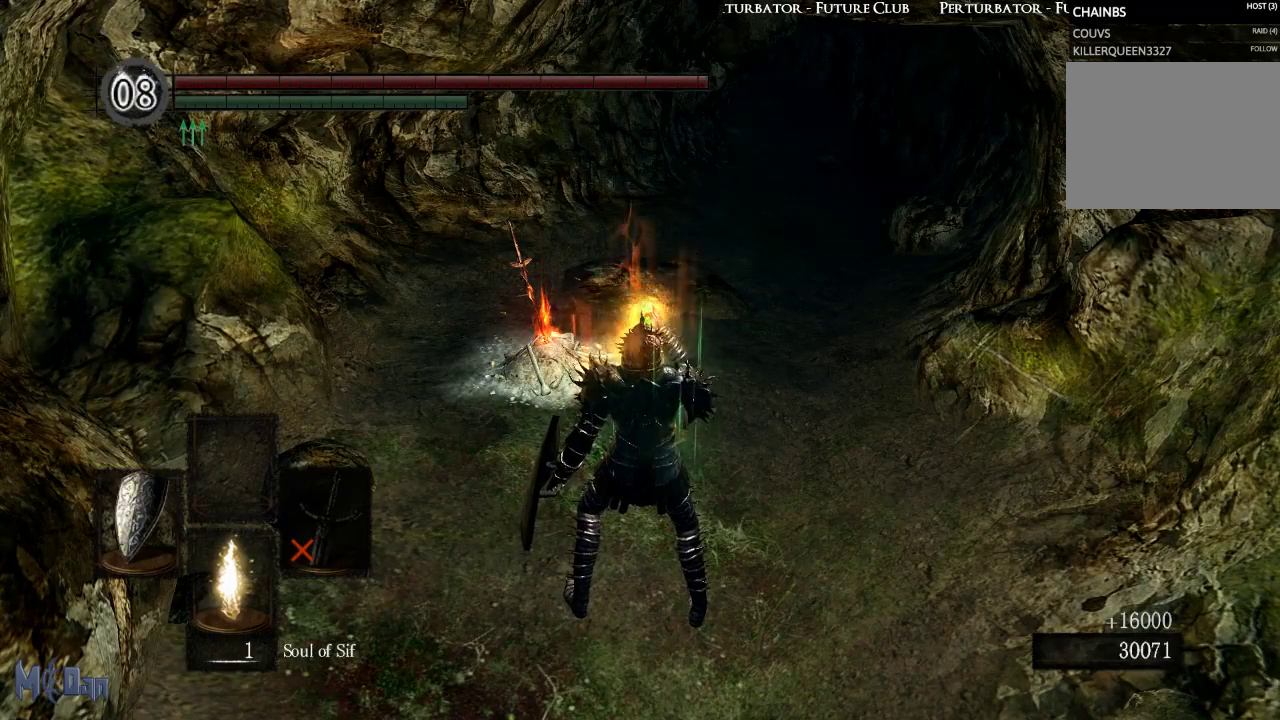
{"buttons": [], "left_stick": "center", "right_stick": "center", "events": []}
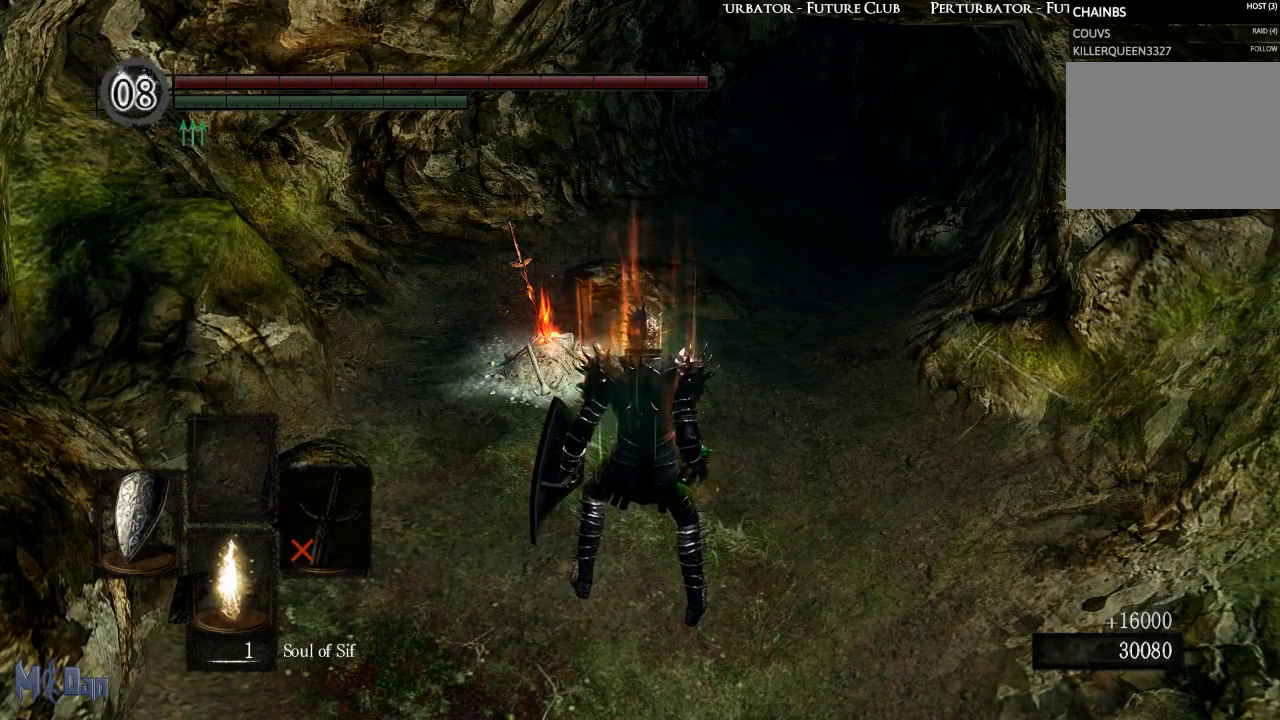
{"buttons": [], "left_stick": "center", "right_stick": "center", "events": []}
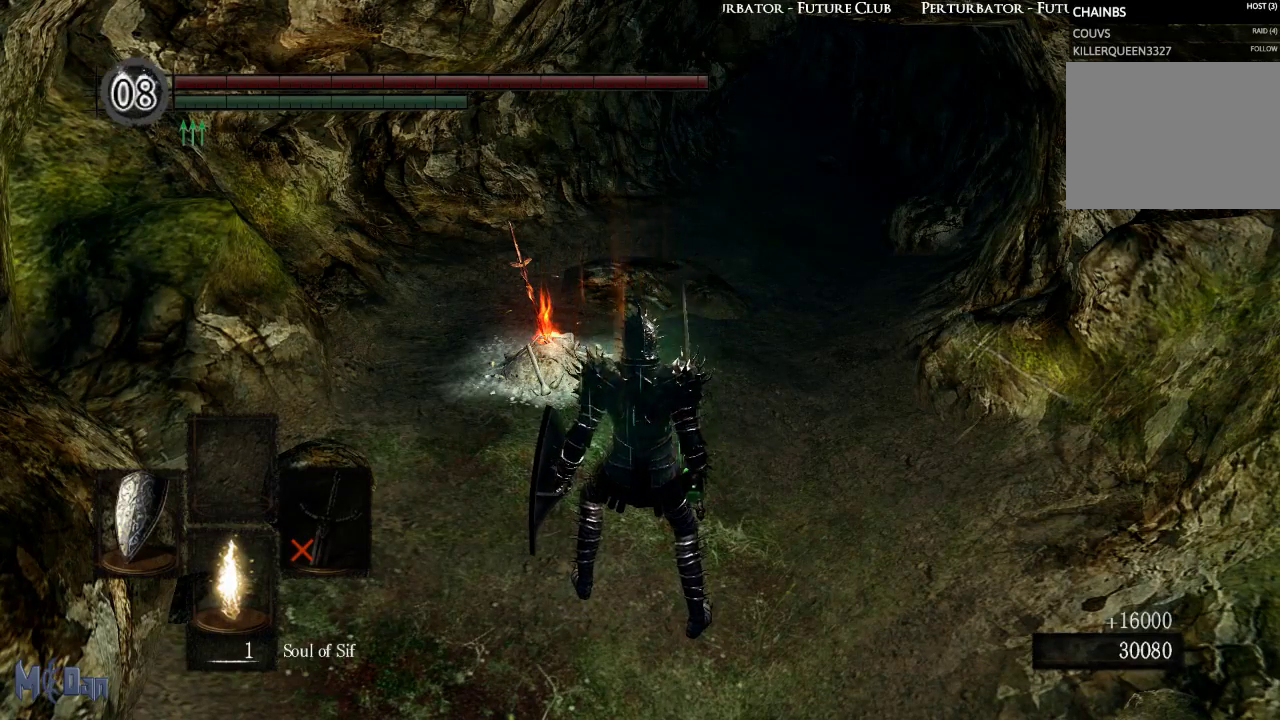
{"buttons": [], "left_stick": "center", "right_stick": "center", "events": []}
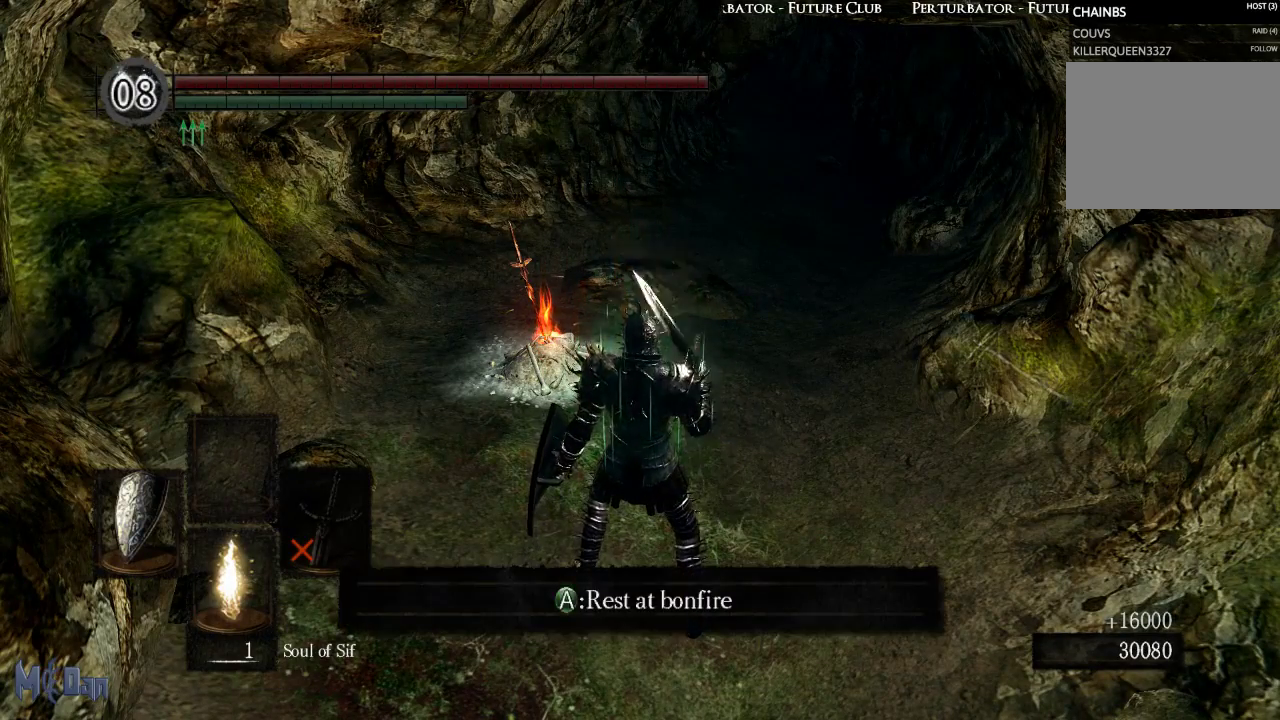
{"buttons": ["X"], "left_stick": "center", "right_stick": "center", "events": [[183, "L2", "down"], [317, "L2", "up"], [500, "X", "down"]]}
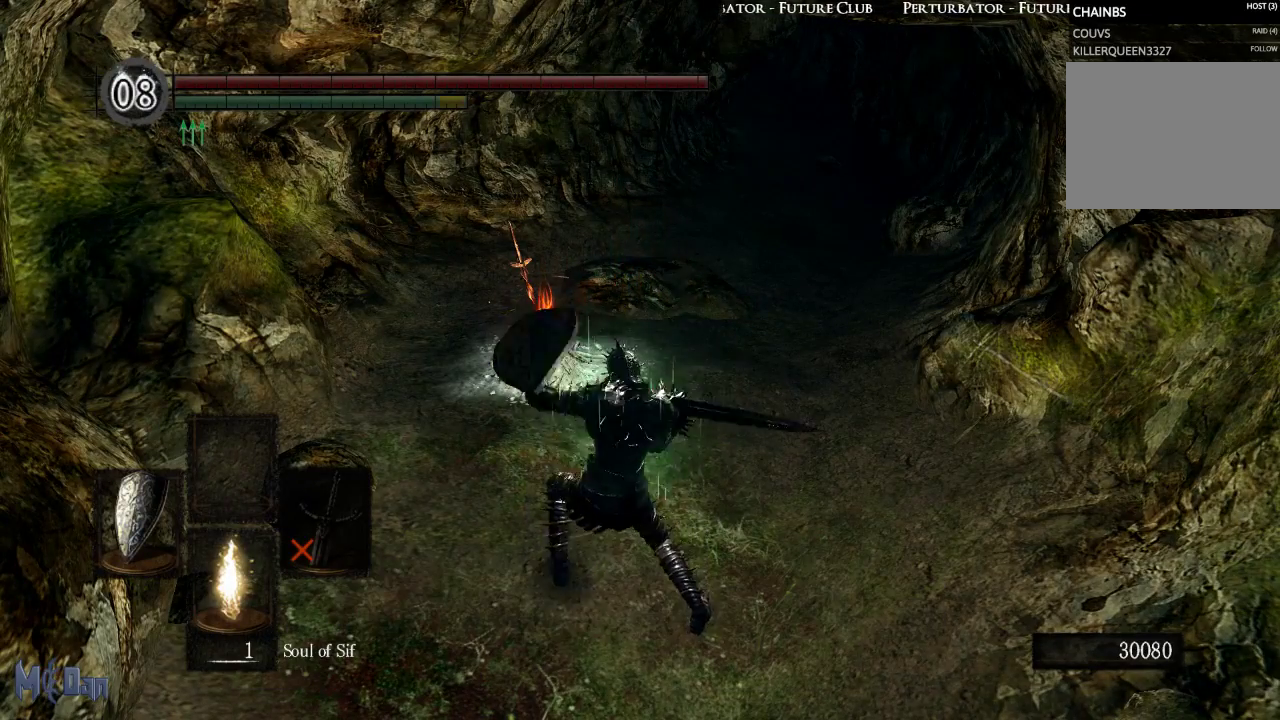
{"buttons": [], "left_stick": "center", "right_stick": "center", "events": [[67, "X", "up"], [133, "X", "down"], [217, "X", "up"], [300, "START", "down"], [367, "START", "up"]]}
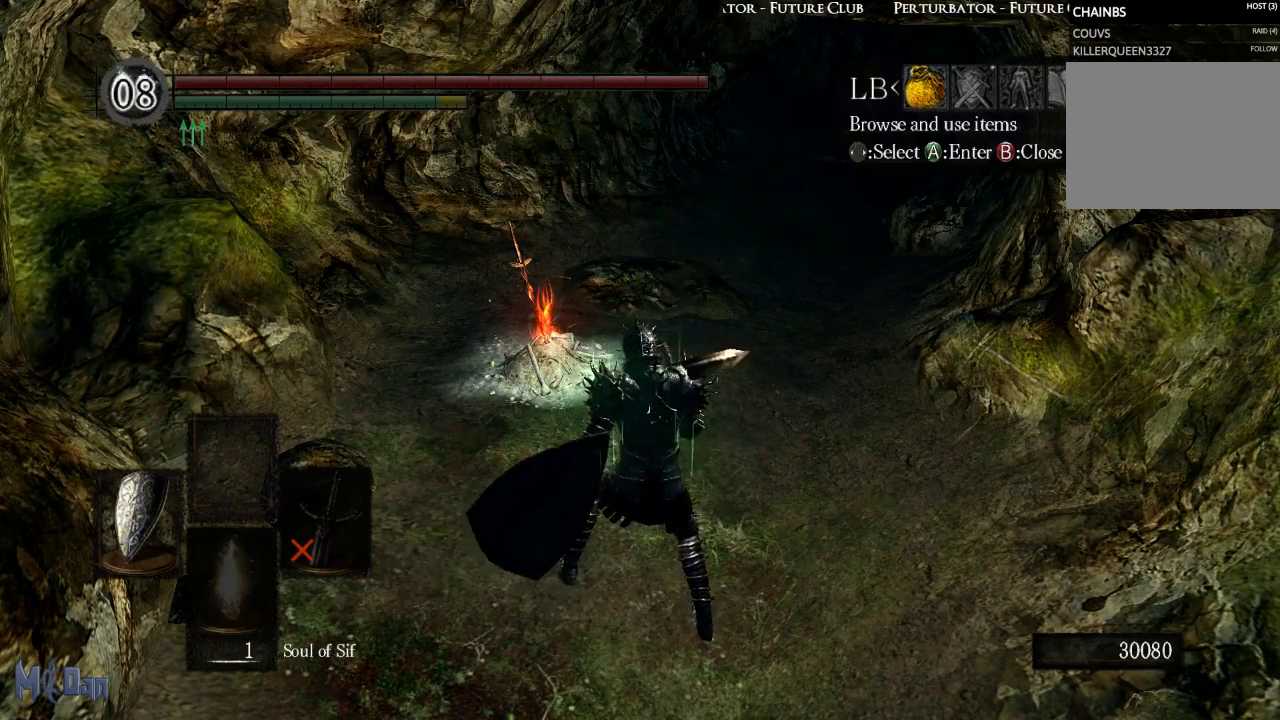
{"buttons": ["A"], "left_stick": "center", "right_stick": "center", "events": [[117, "A", "down"], [183, "A", "up"], [283, "A", "down"], [350, "A", "up"], [450, "A", "down"]]}
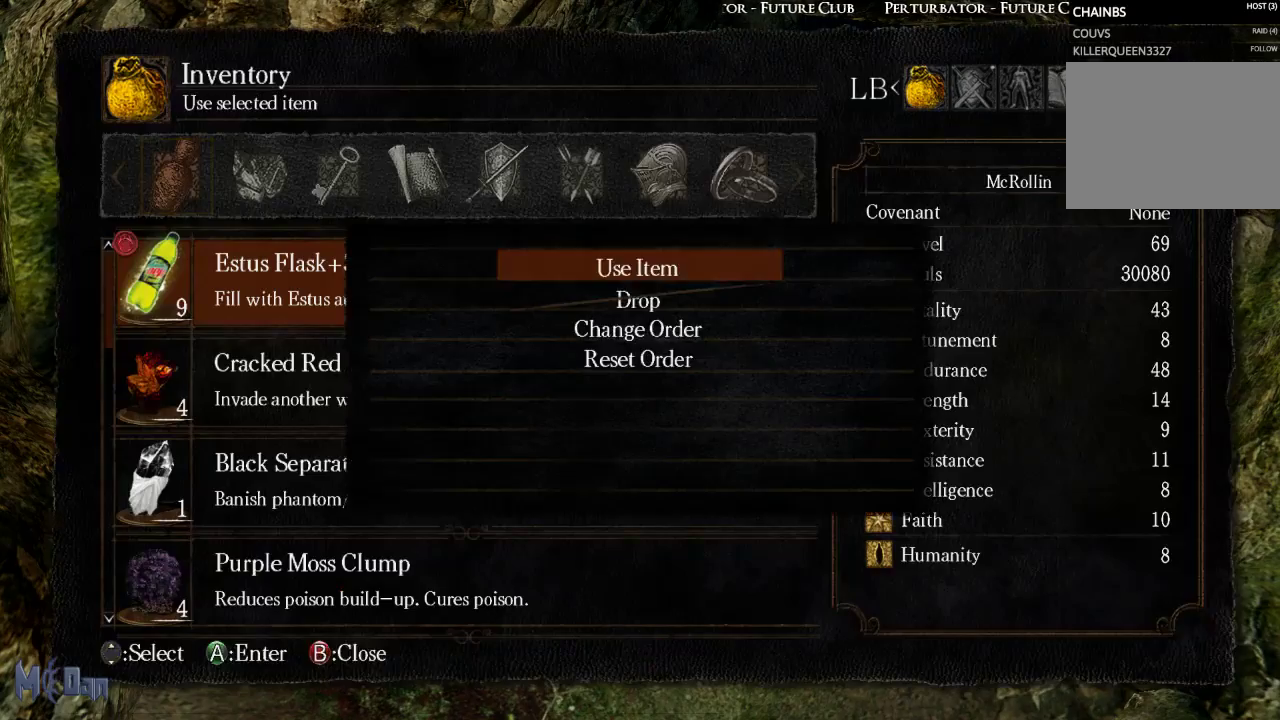
{"buttons": [], "left_stick": "center", "right_stick": "center", "events": [[17, "A", "up"], [117, "A", "down"], [167, "A", "up"]]}
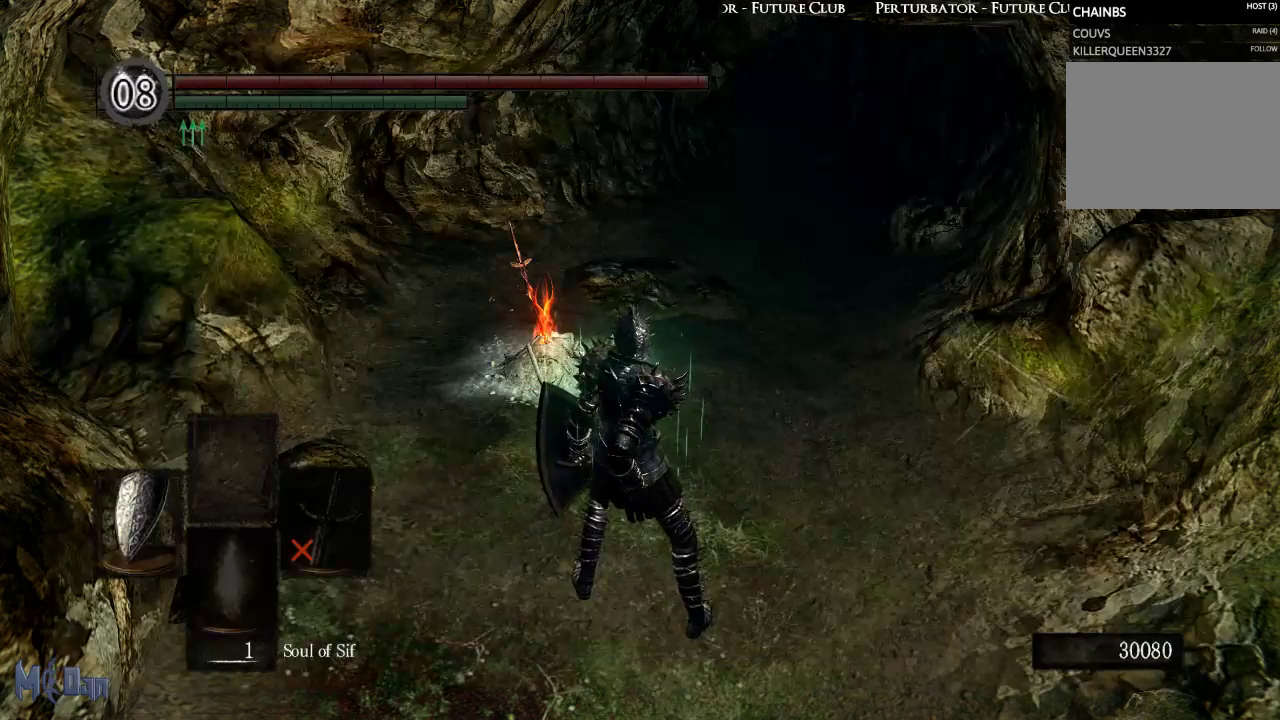
{"buttons": [], "left_stick": "center", "right_stick": "center", "events": []}
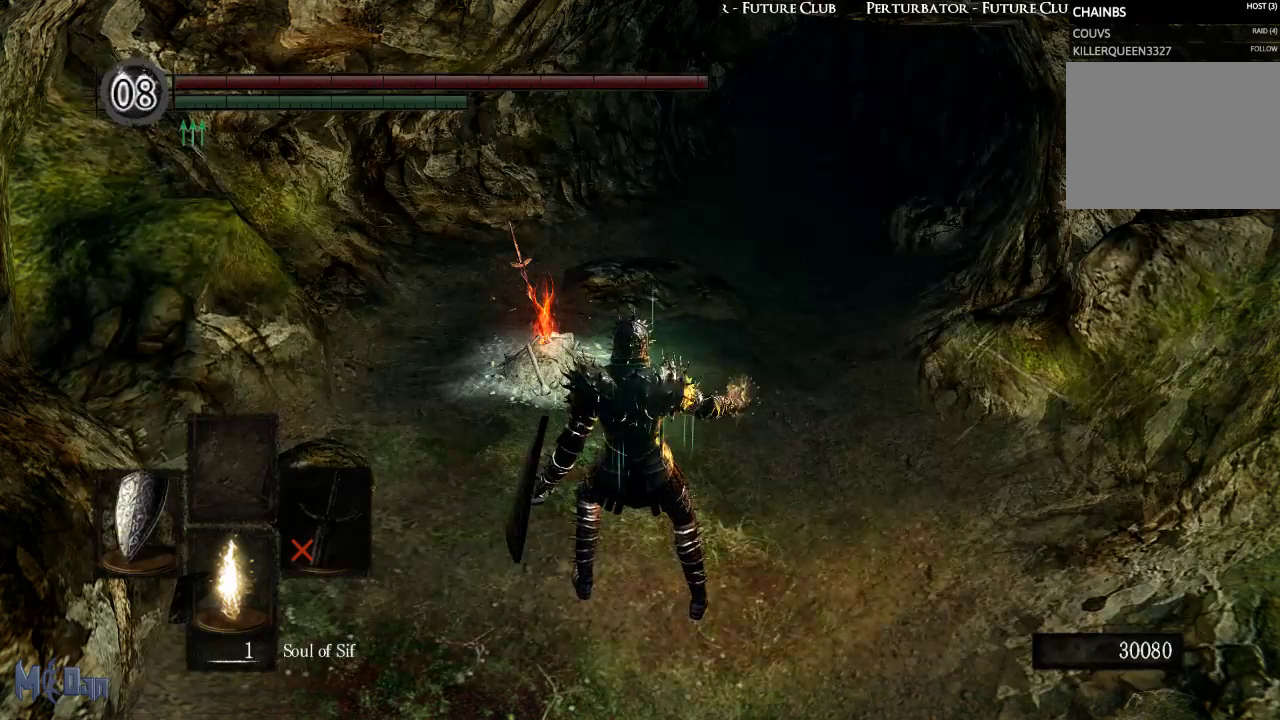
{"buttons": [], "left_stick": "center", "right_stick": "center", "events": []}
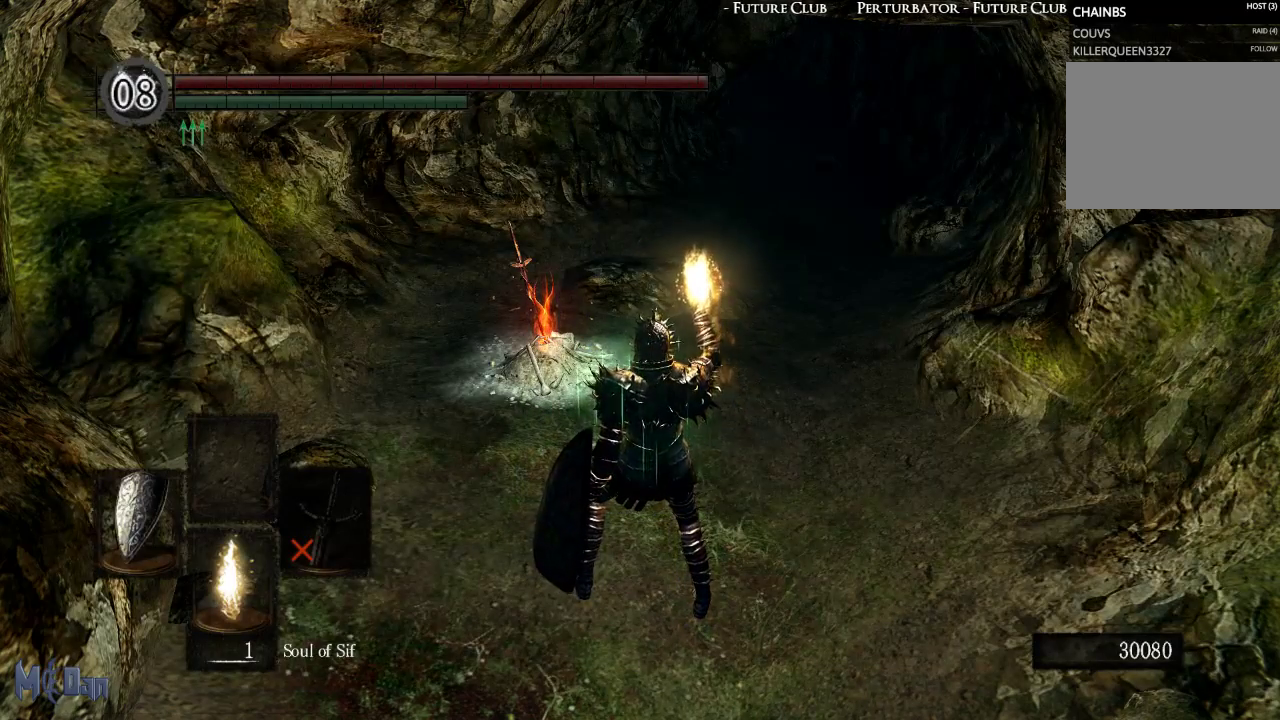
{"buttons": [], "left_stick": "center", "right_stick": "center", "events": [[367, "X", "down"], [417, "X", "up"]]}
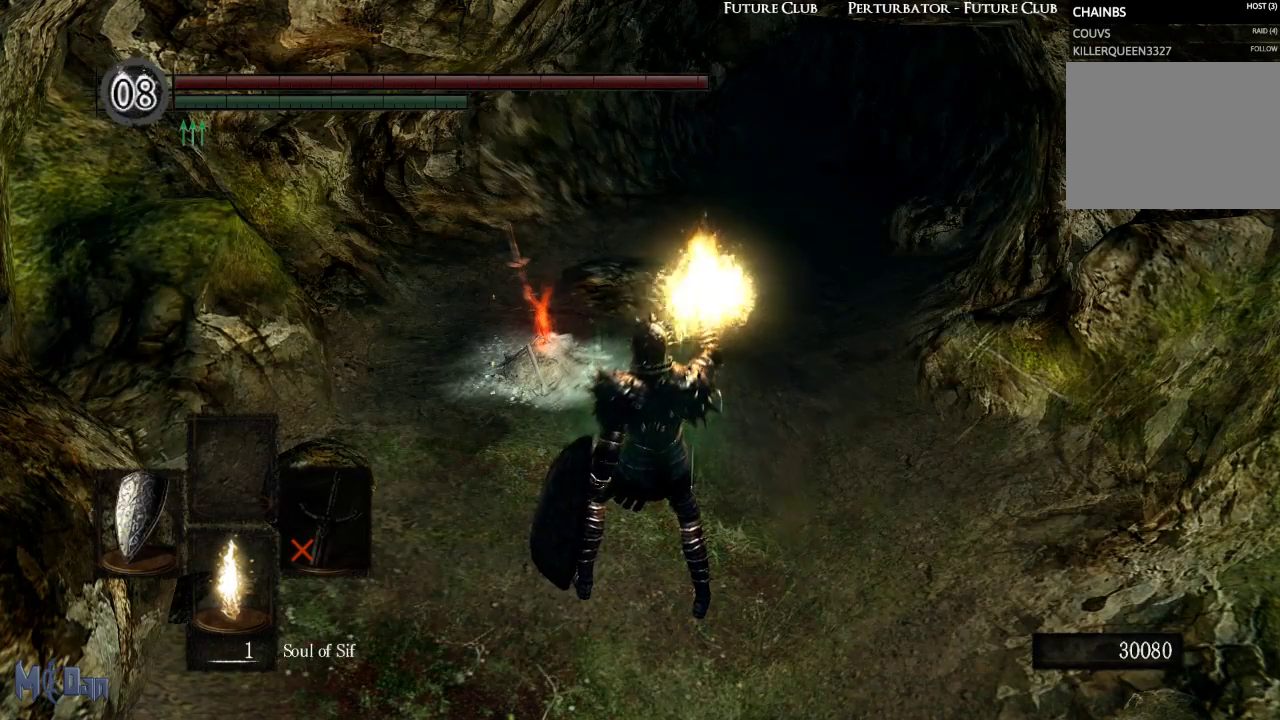
{"buttons": ["X"], "left_stick": "center", "right_stick": "center", "events": [[17, "X", "down"], [67, "X", "up"], [183, "X", "down"], [233, "X", "up"], [333, "X", "down"], [417, "X", "up"], [500, "X", "down"]]}
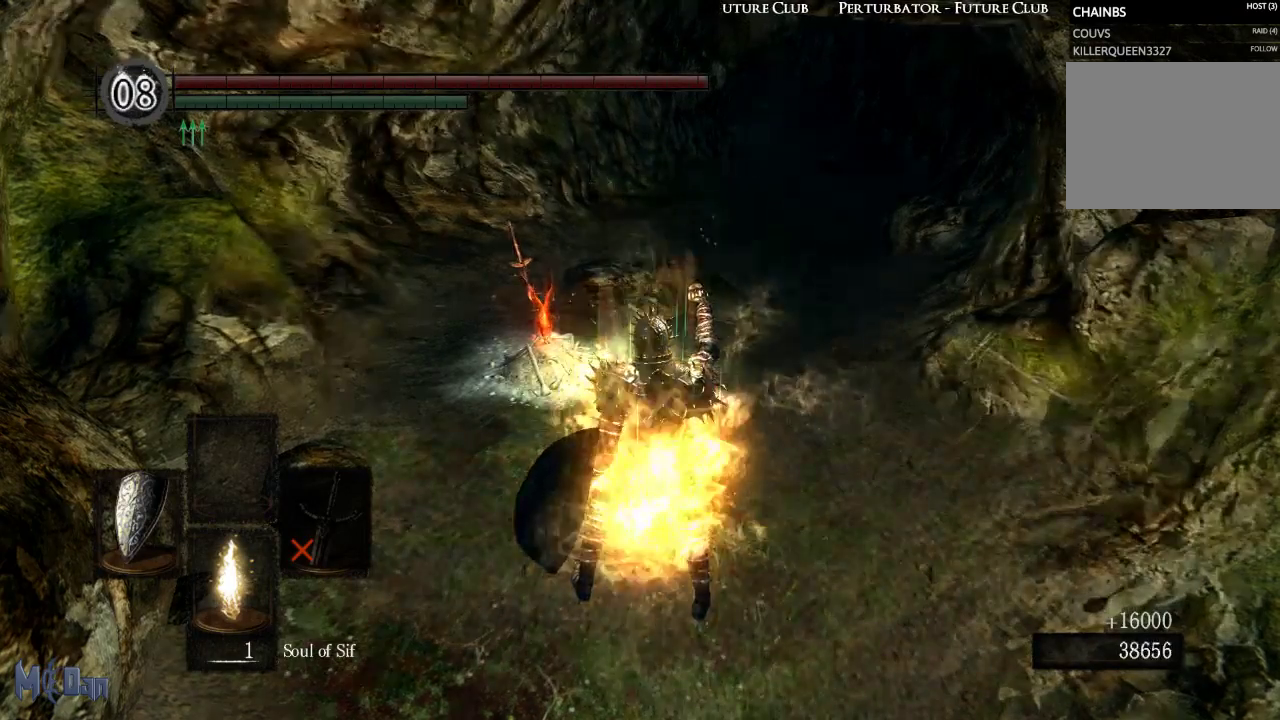
{"buttons": ["START"], "left_stick": "center", "right_stick": "center", "events": [[67, "X", "up"], [167, "X", "down"], [217, "X", "up"], [300, "X", "down"], [367, "X", "up"], [483, "START", "down"]]}